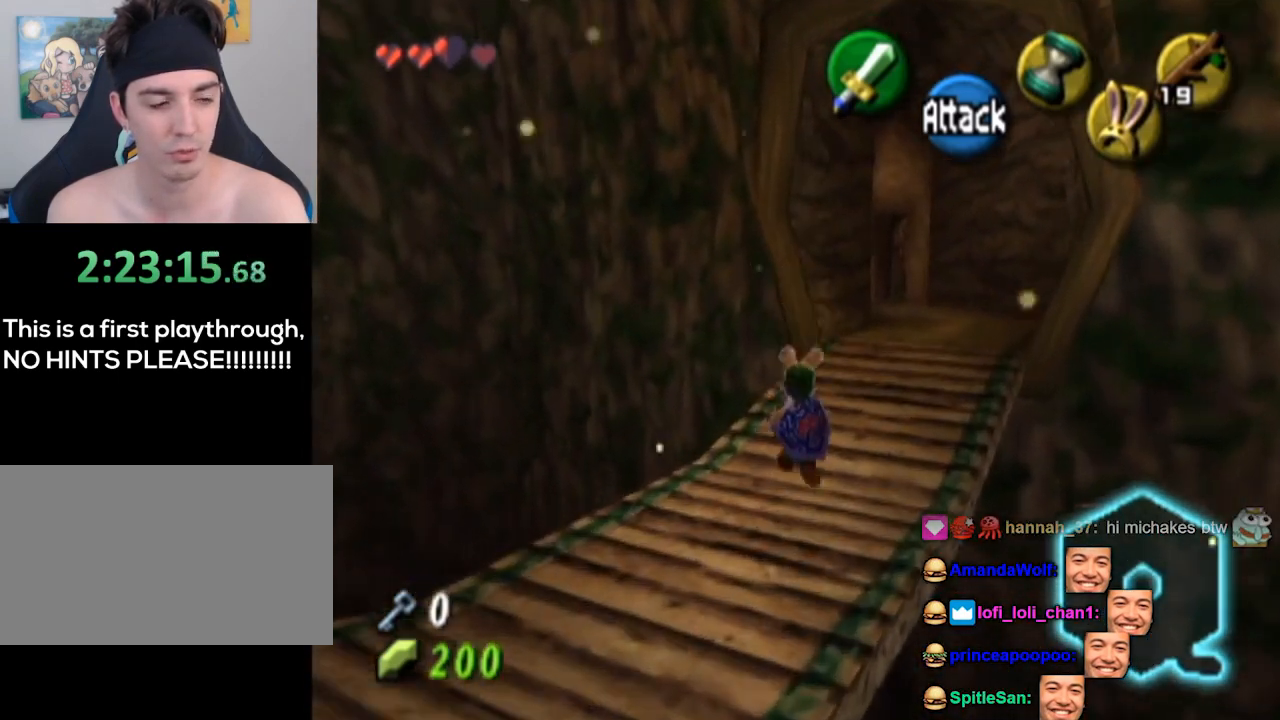
Gameplay with a controller (Nintendo layout); each line is a JSON object with the inputs held at the frame after it. "events" lists button and stick changes between this image and that frame as [ms after this image, input, new state], when the widget could be followed in between. Not read: L3 R3.
{"buttons": ["L1"], "left_stick": "center", "right_stick": "center", "events": [[233, "left_stick", "down-left"], [333, "L1", "down"], [400, "left_stick", "center"]]}
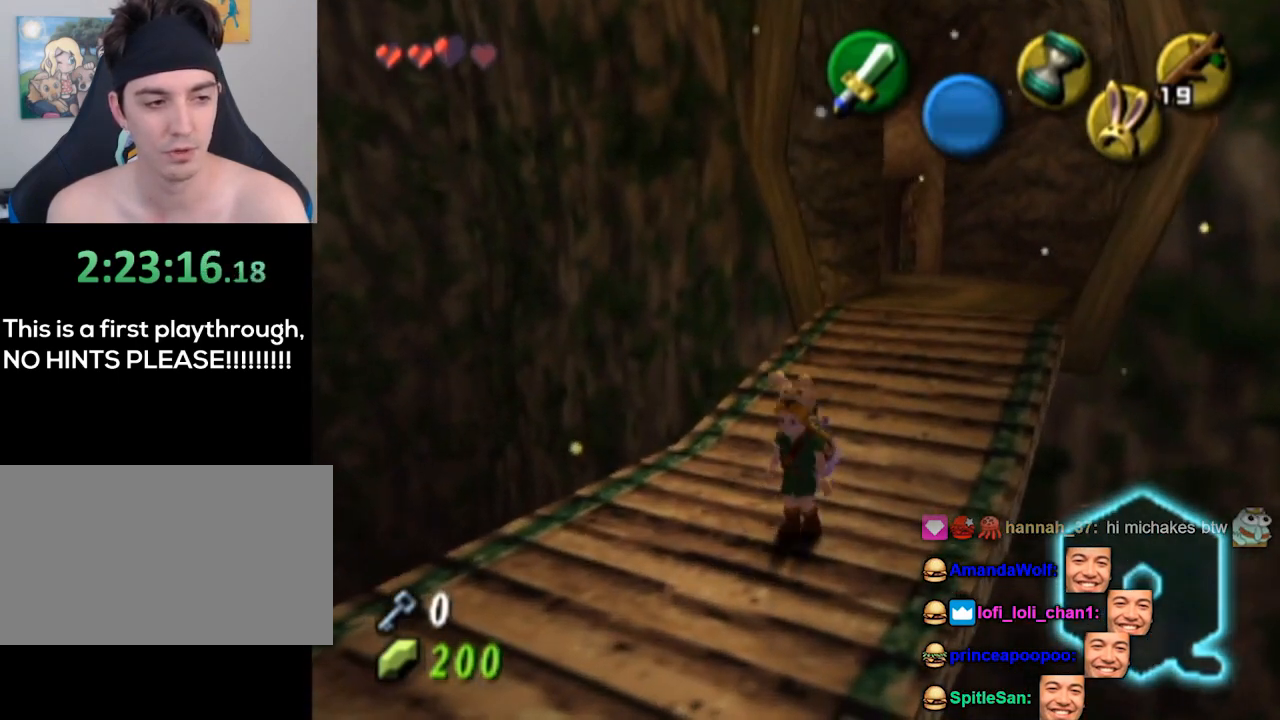
{"buttons": [], "left_stick": "center", "right_stick": "center", "events": [[300, "L1", "up"]]}
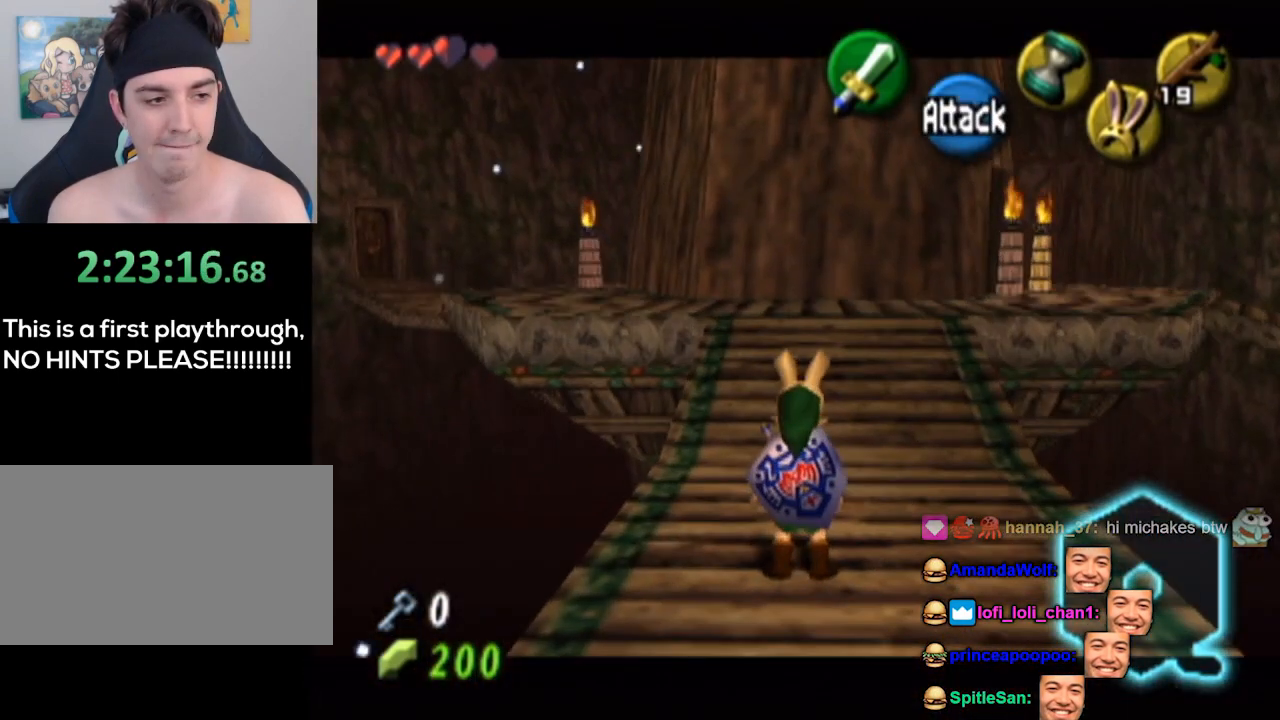
{"buttons": [], "left_stick": "center", "right_stick": "center", "events": []}
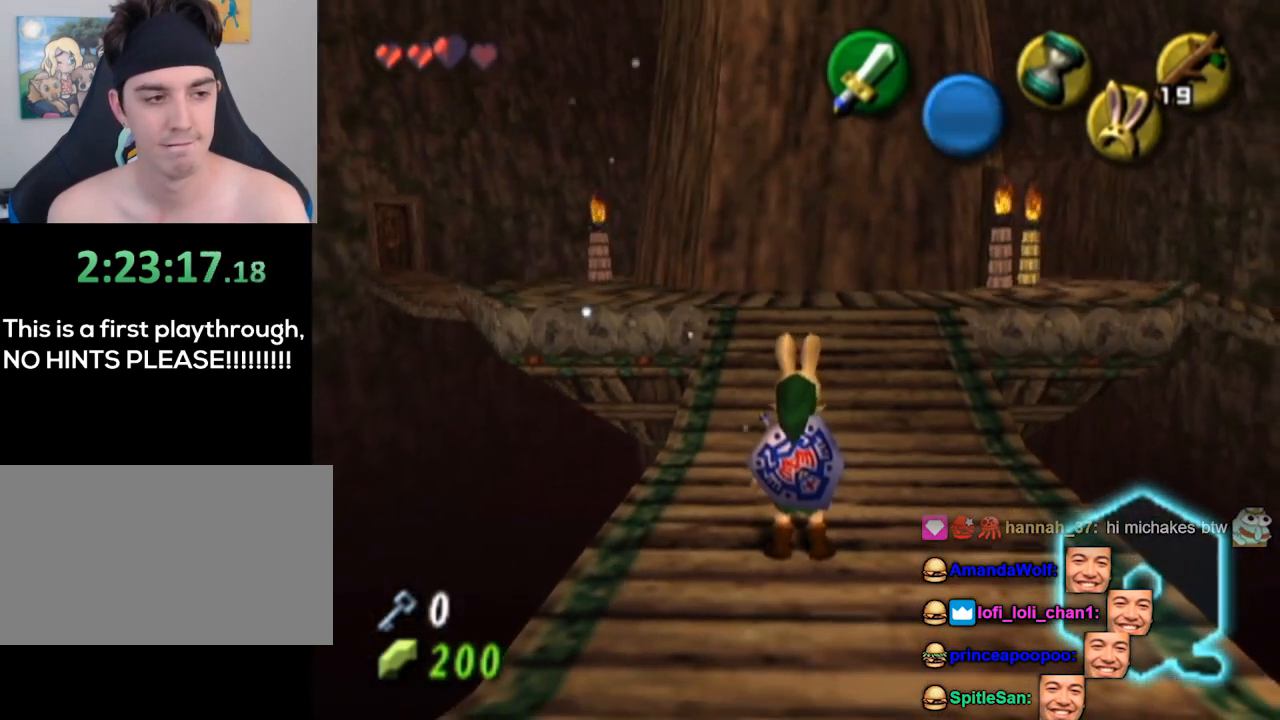
{"buttons": [], "left_stick": "center", "right_stick": "center", "events": []}
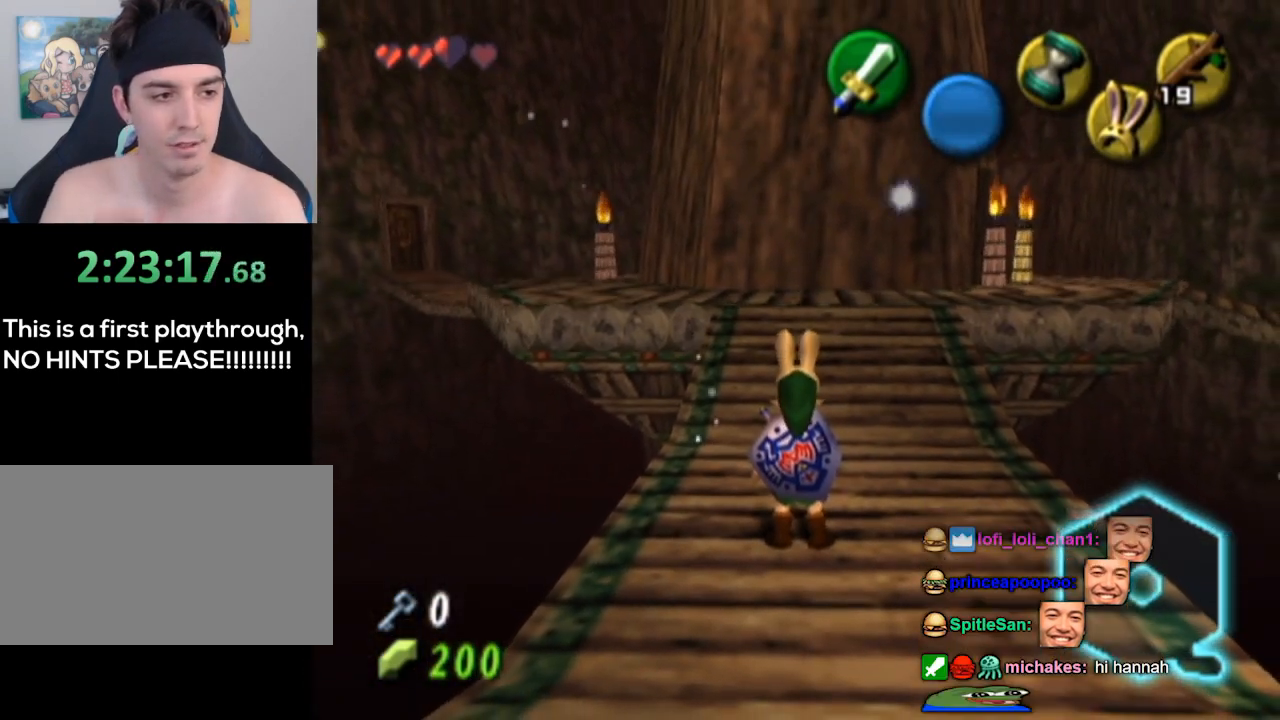
{"buttons": [], "left_stick": "center", "right_stick": "center", "events": []}
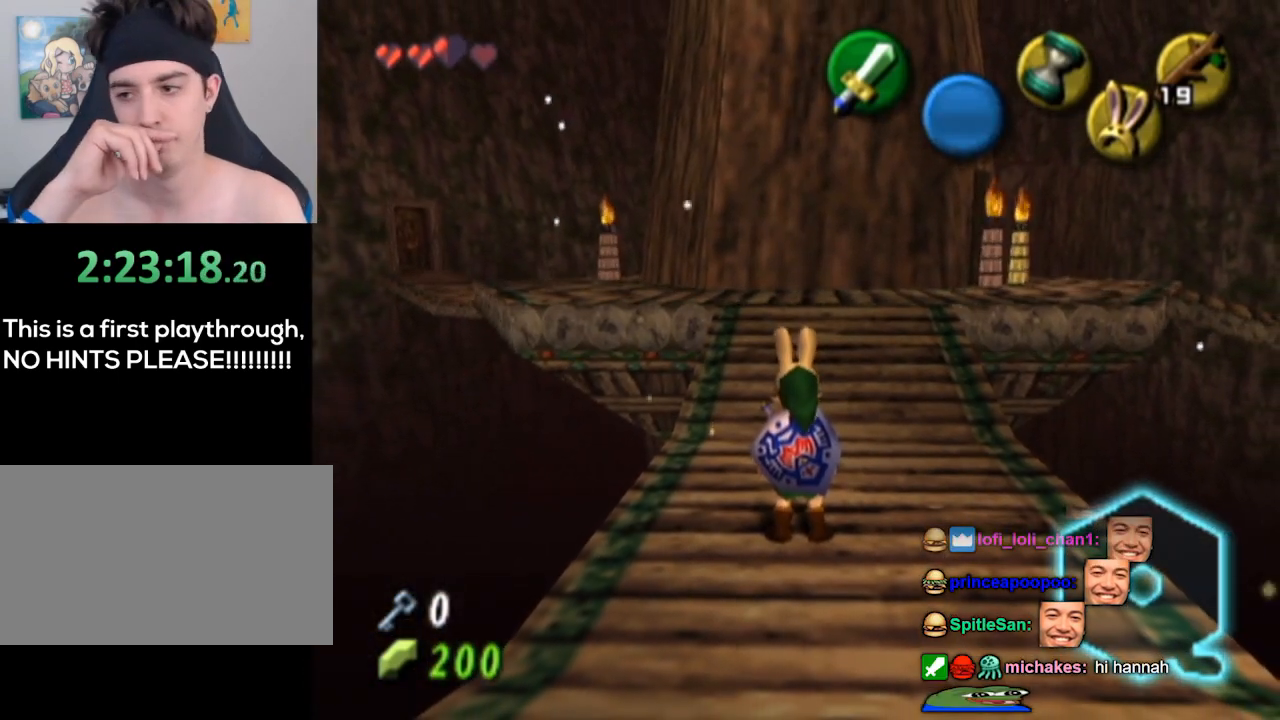
{"buttons": [], "left_stick": "center", "right_stick": "center", "events": []}
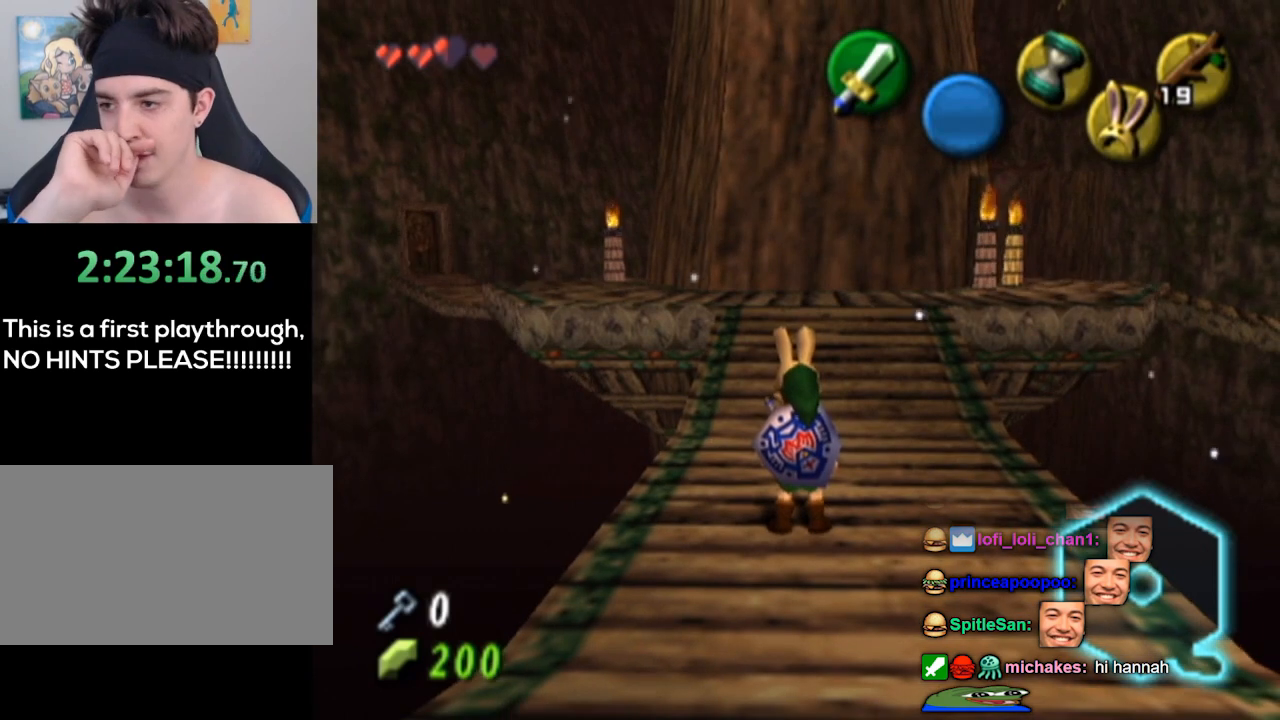
{"buttons": [], "left_stick": "center", "right_stick": "center", "events": []}
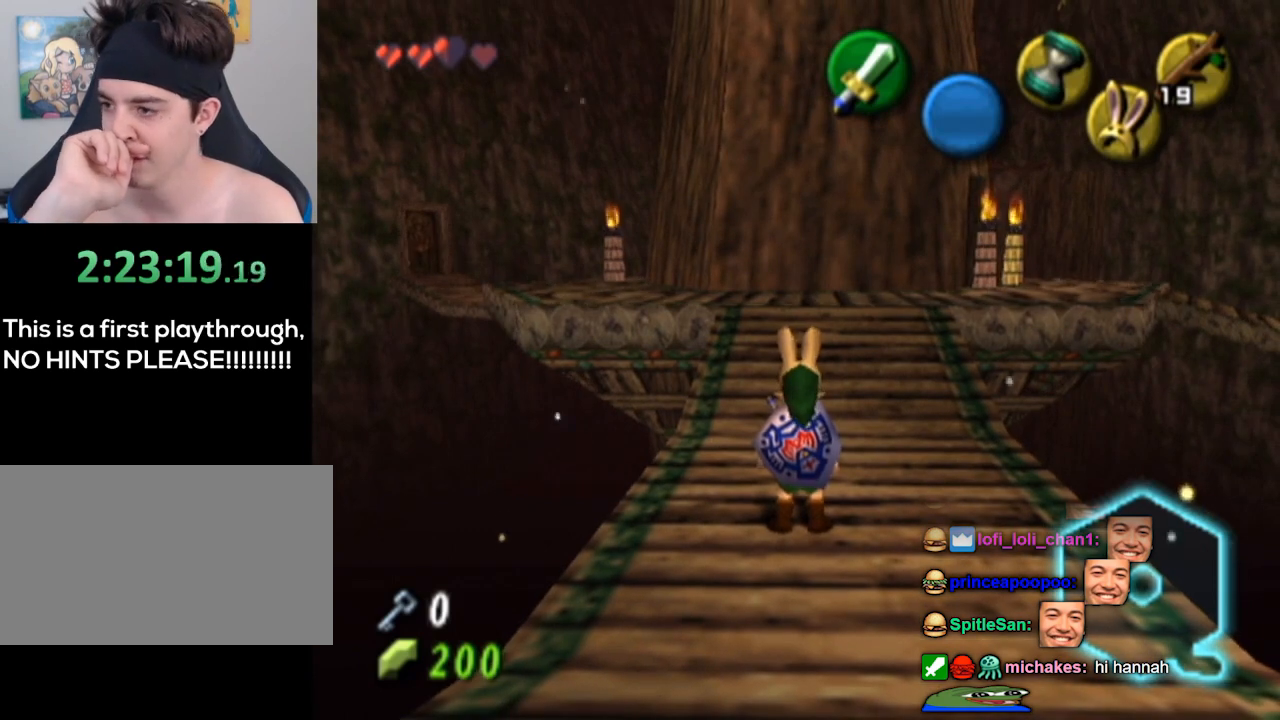
{"buttons": [], "left_stick": "center", "right_stick": "center", "events": []}
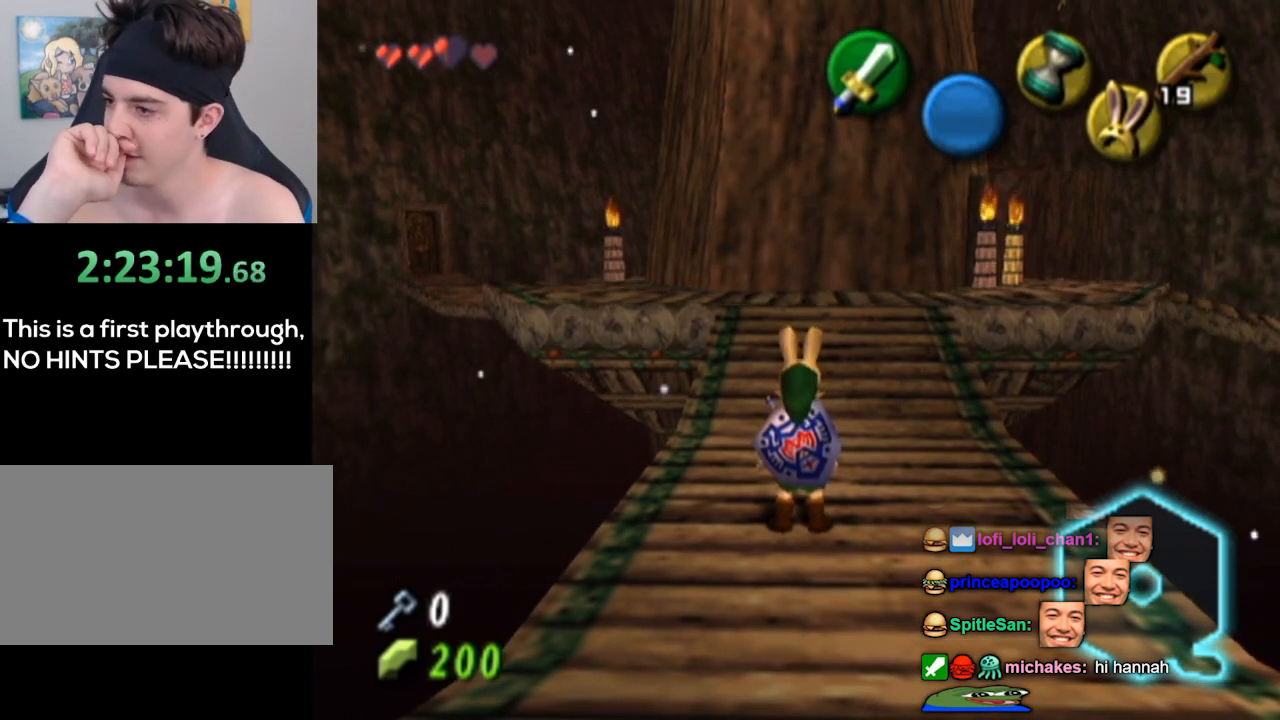
{"buttons": [], "left_stick": "center", "right_stick": "center", "events": []}
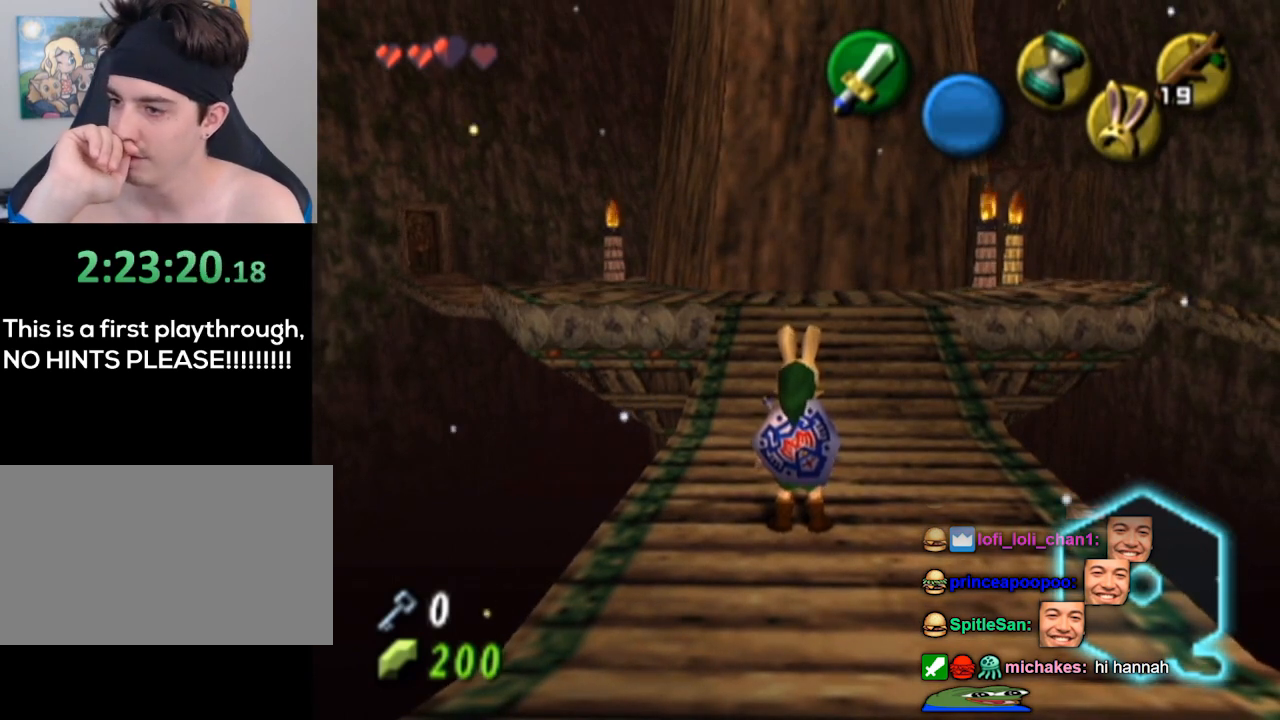
{"buttons": [], "left_stick": "center", "right_stick": "center", "events": []}
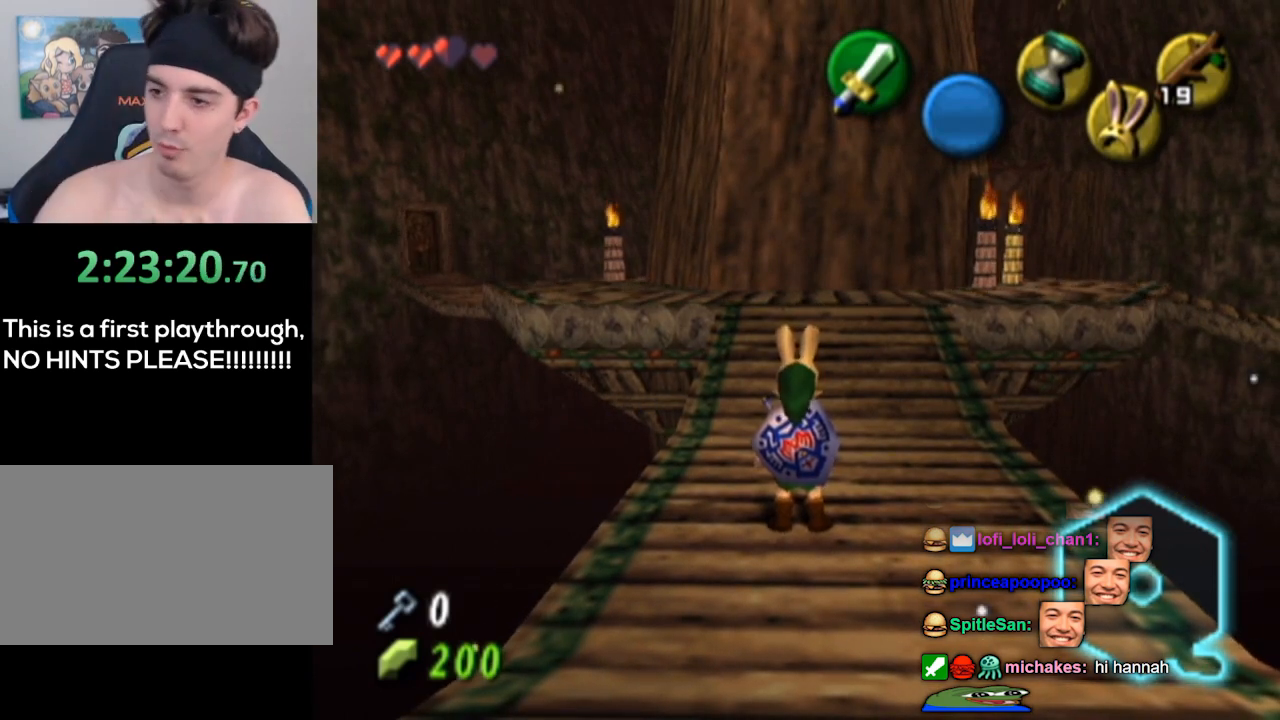
{"buttons": [], "left_stick": "center", "right_stick": "center", "events": []}
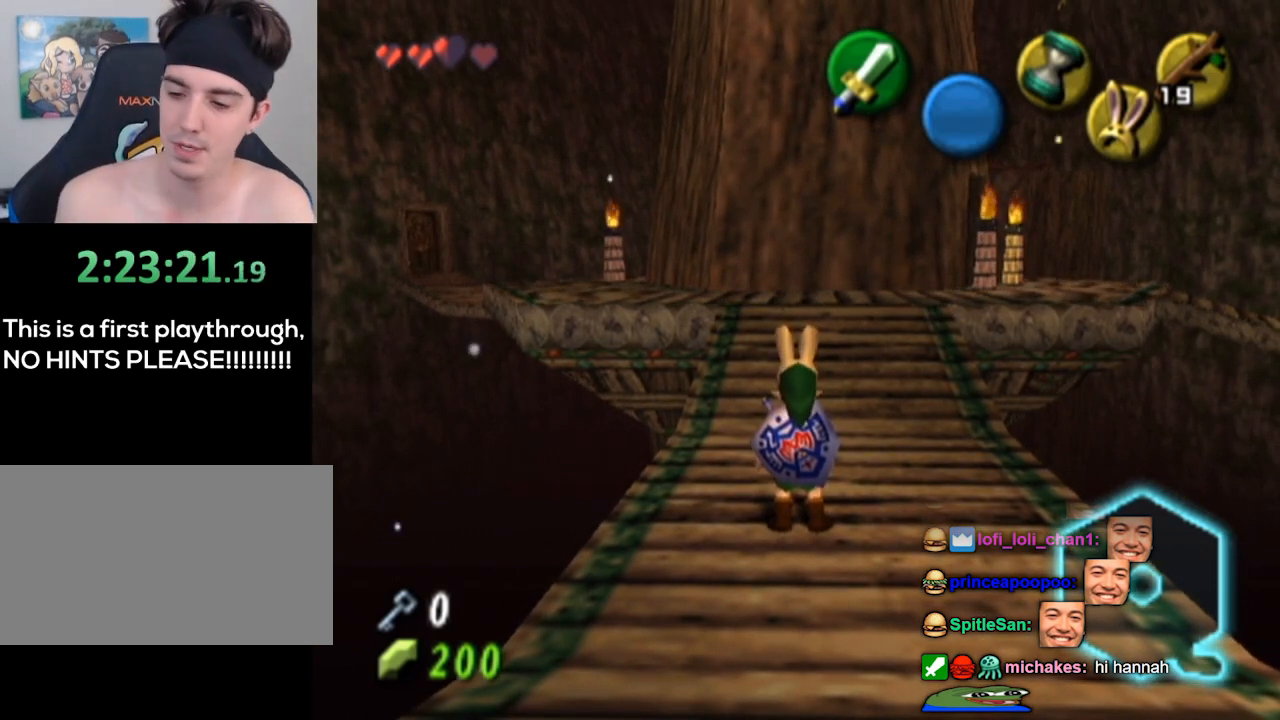
{"buttons": [], "left_stick": "up", "right_stick": "center", "events": [[367, "left_stick", "up"]]}
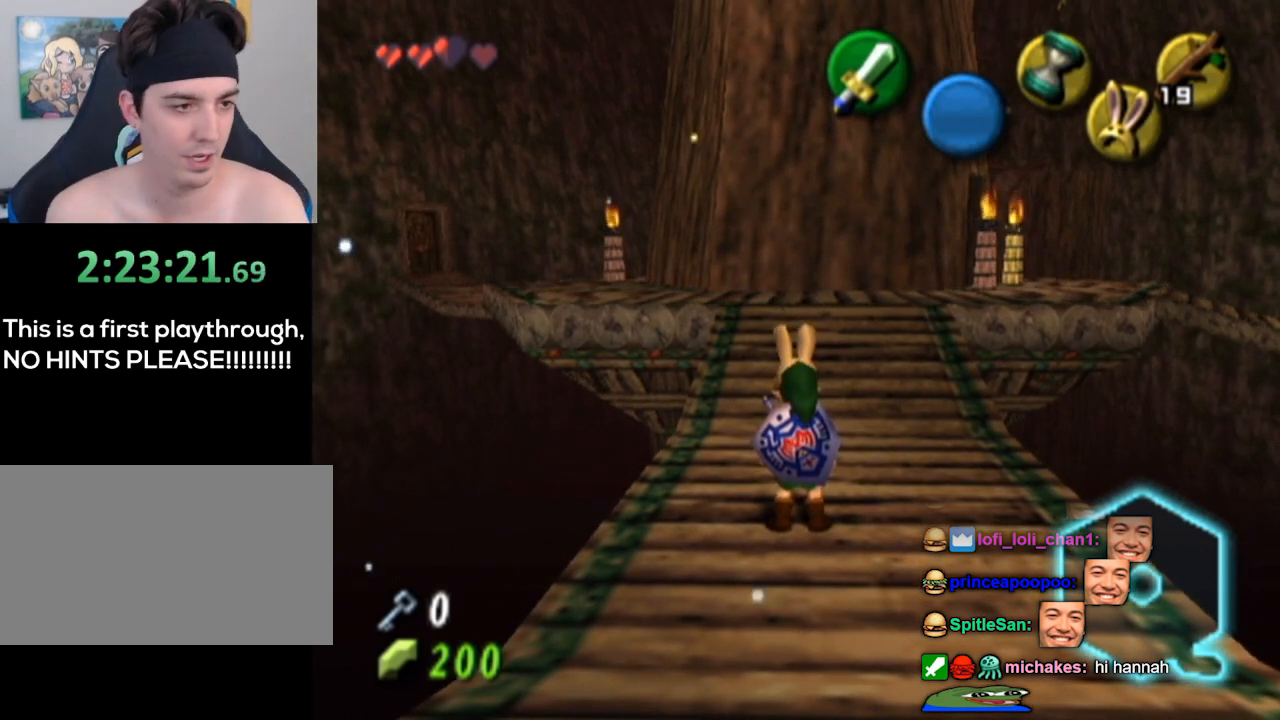
{"buttons": [], "left_stick": "up-left", "right_stick": "center", "events": [[333, "left_stick", "up-left"]]}
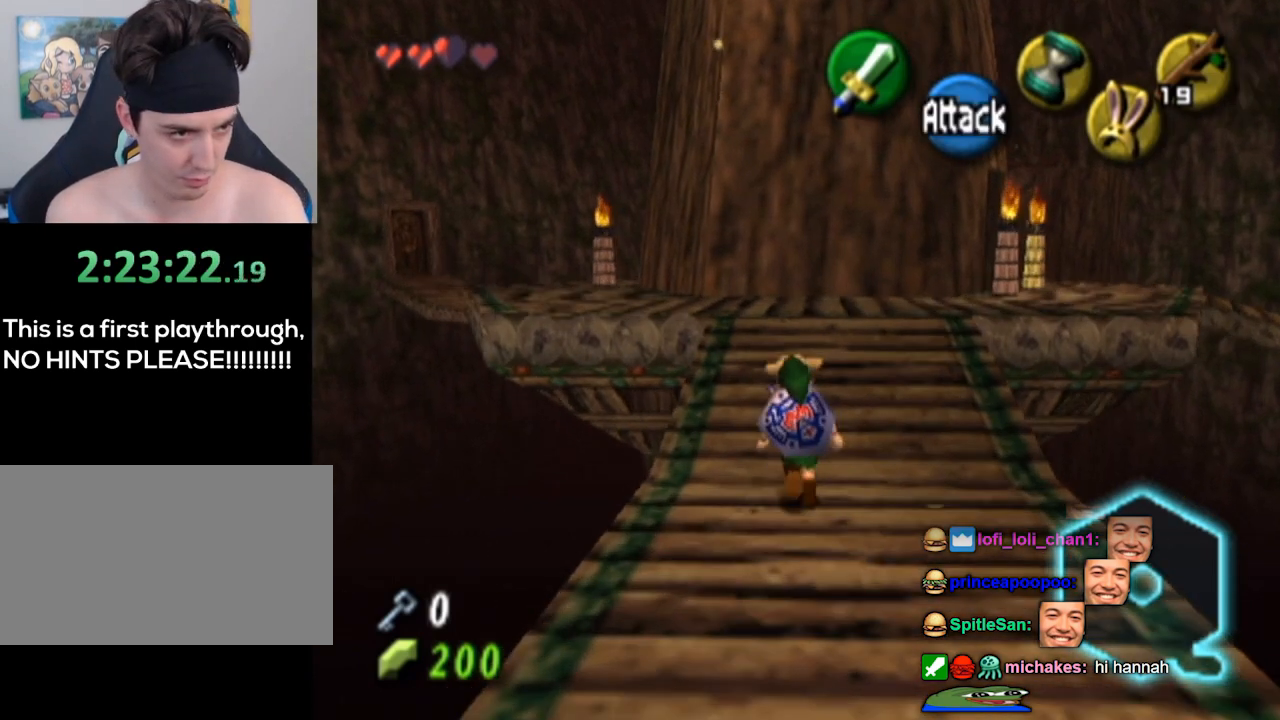
{"buttons": [], "left_stick": "up-left", "right_stick": "center", "events": []}
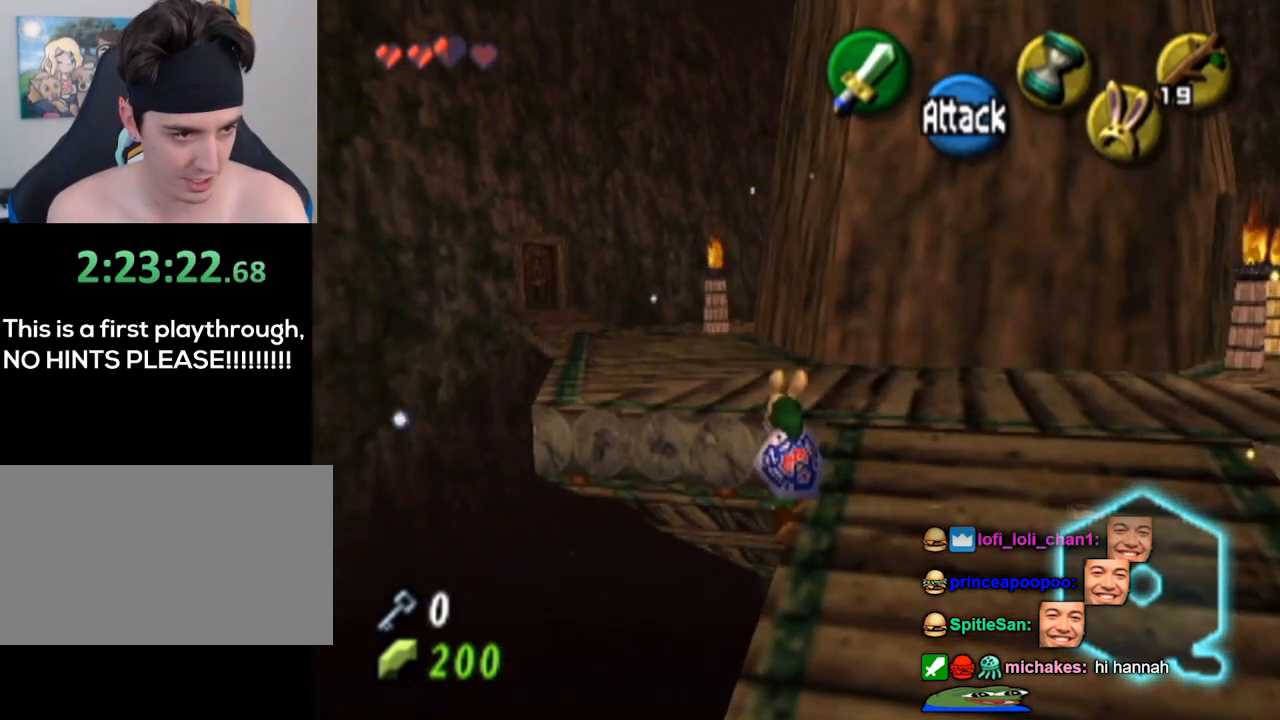
{"buttons": [], "left_stick": "up-left", "right_stick": "center", "events": []}
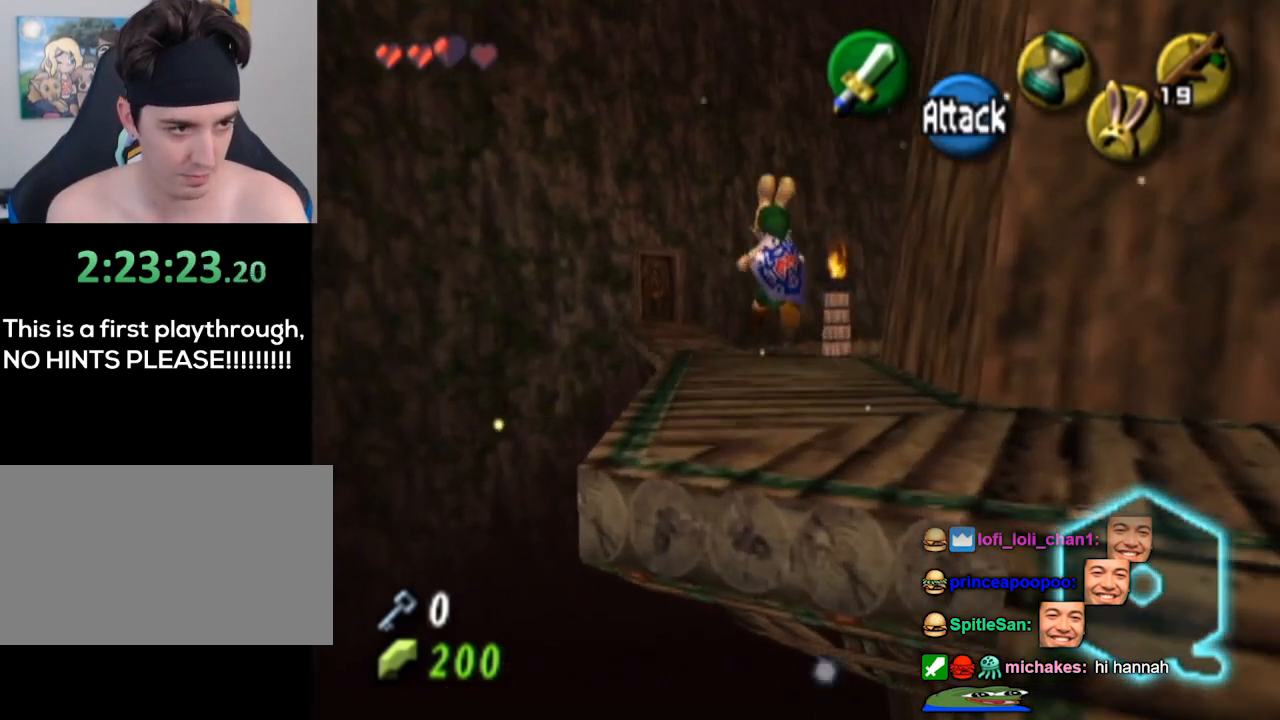
{"buttons": [], "left_stick": "up", "right_stick": "center", "events": [[33, "left_stick", "up"]]}
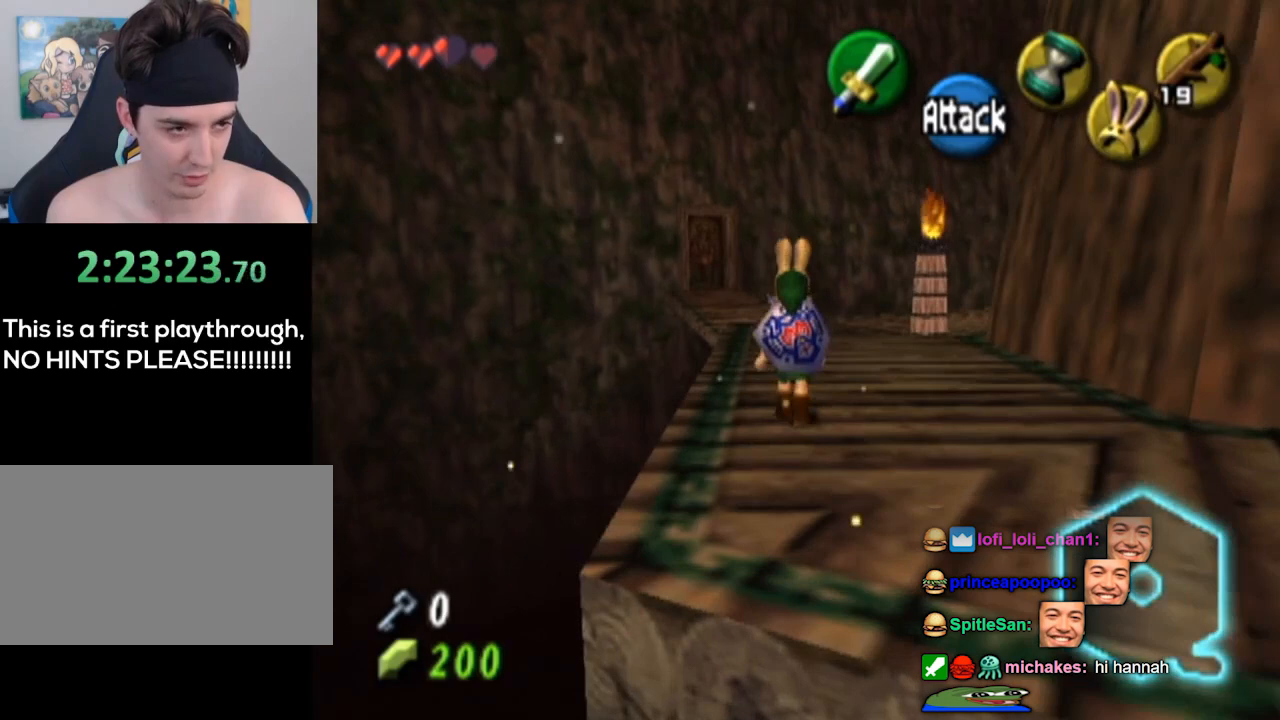
{"buttons": [], "left_stick": "up", "right_stick": "center", "events": []}
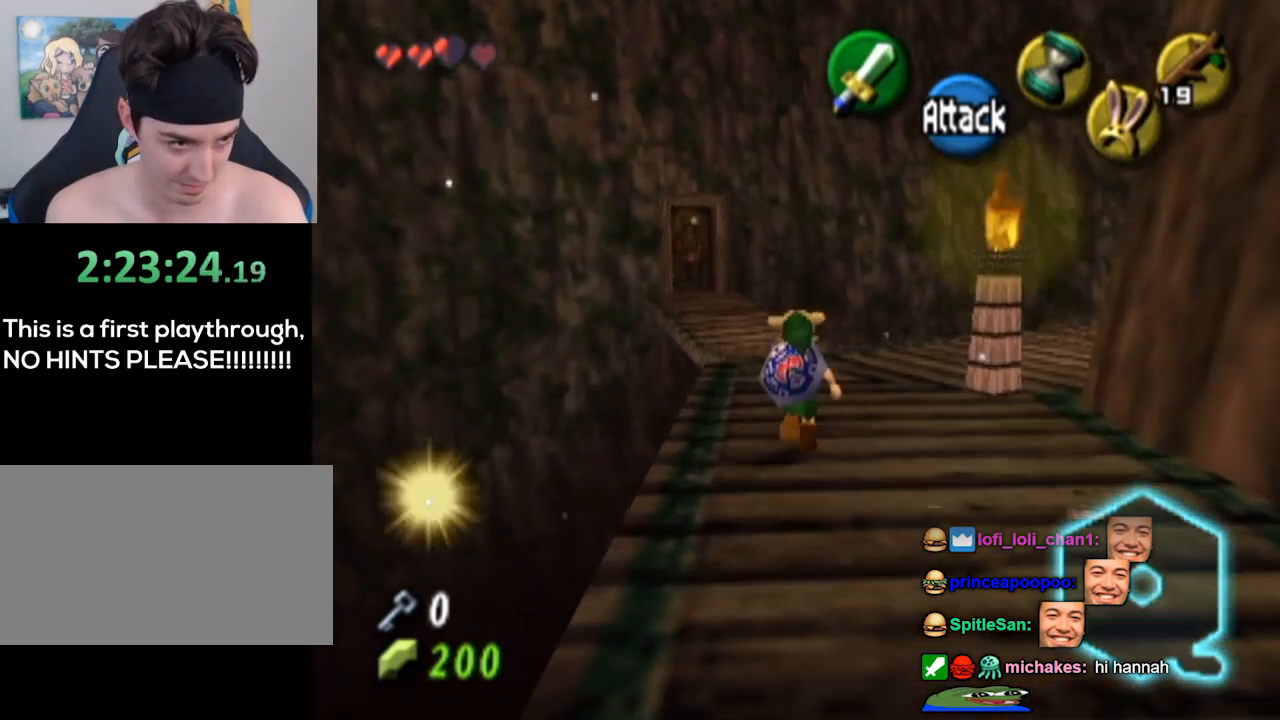
{"buttons": [], "left_stick": "up", "right_stick": "center", "events": []}
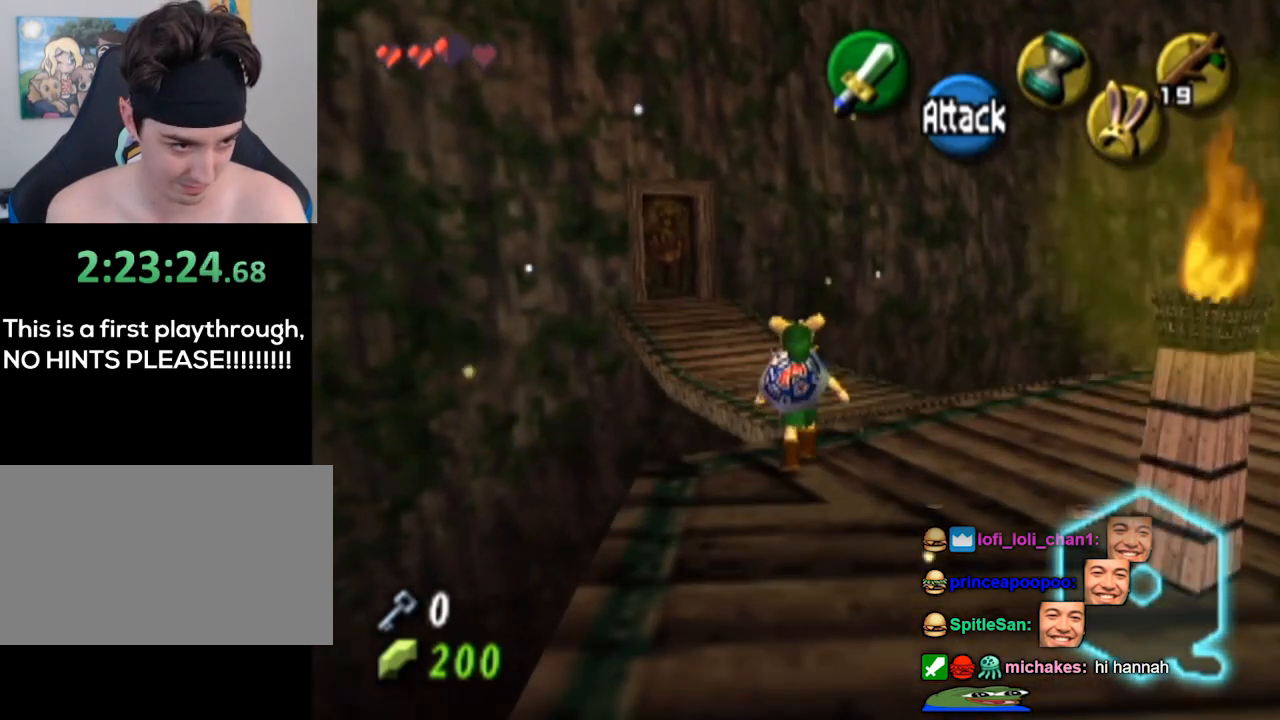
{"buttons": [], "left_stick": "up", "right_stick": "center", "events": []}
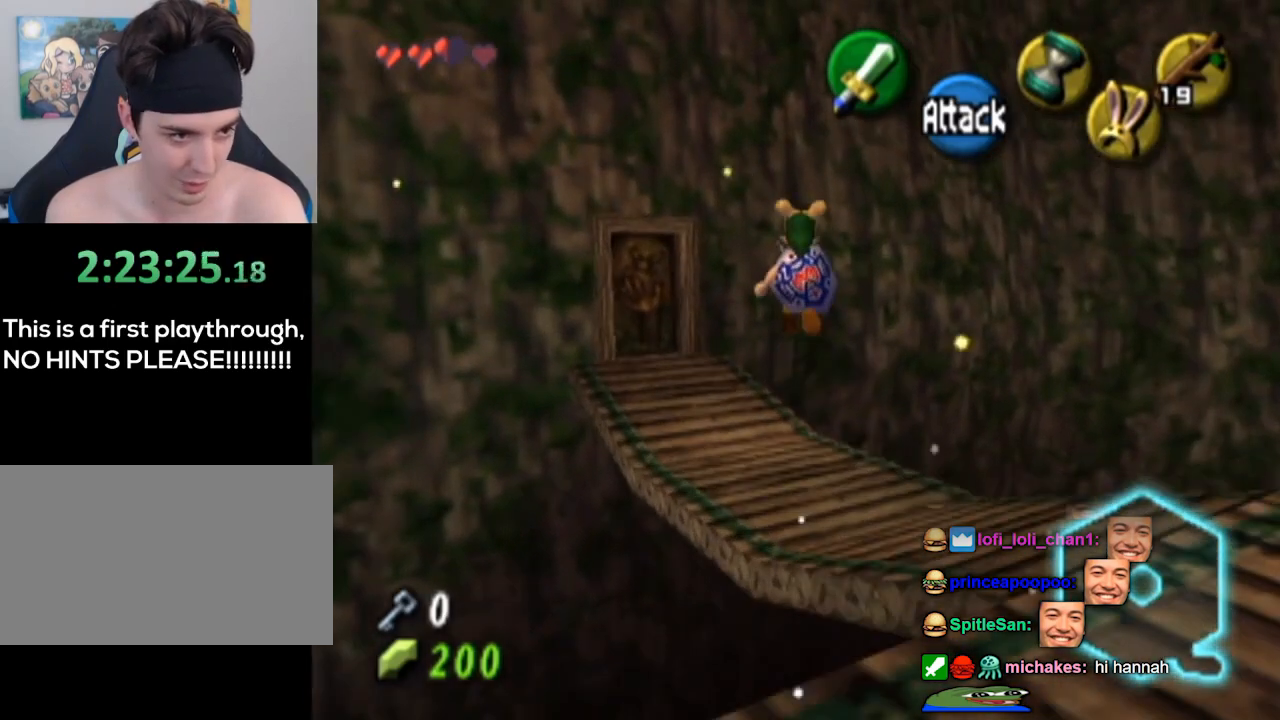
{"buttons": [], "left_stick": "center", "right_stick": "center", "events": [[333, "left_stick", "center"]]}
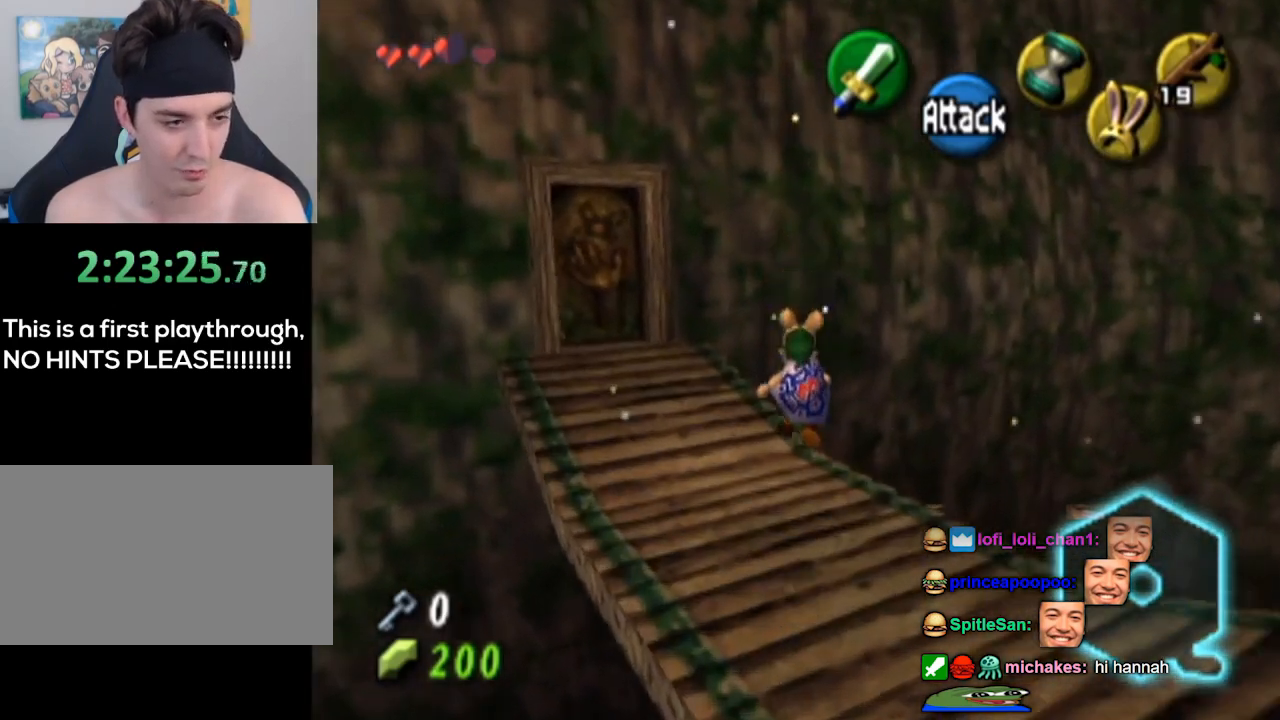
{"buttons": ["L1"], "left_stick": "center", "right_stick": "center", "events": [[133, "left_stick", "down-right"], [200, "L1", "down"], [267, "left_stick", "center"]]}
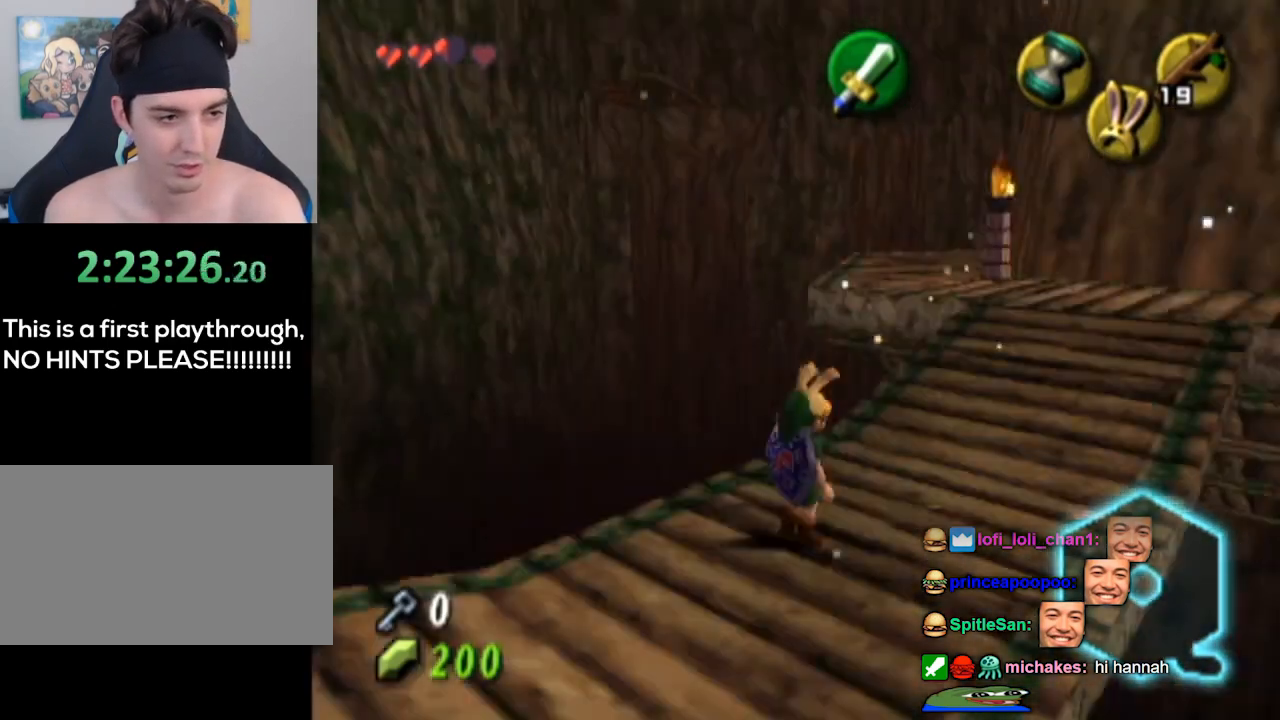
{"buttons": ["L1"], "left_stick": "center", "right_stick": "center", "events": []}
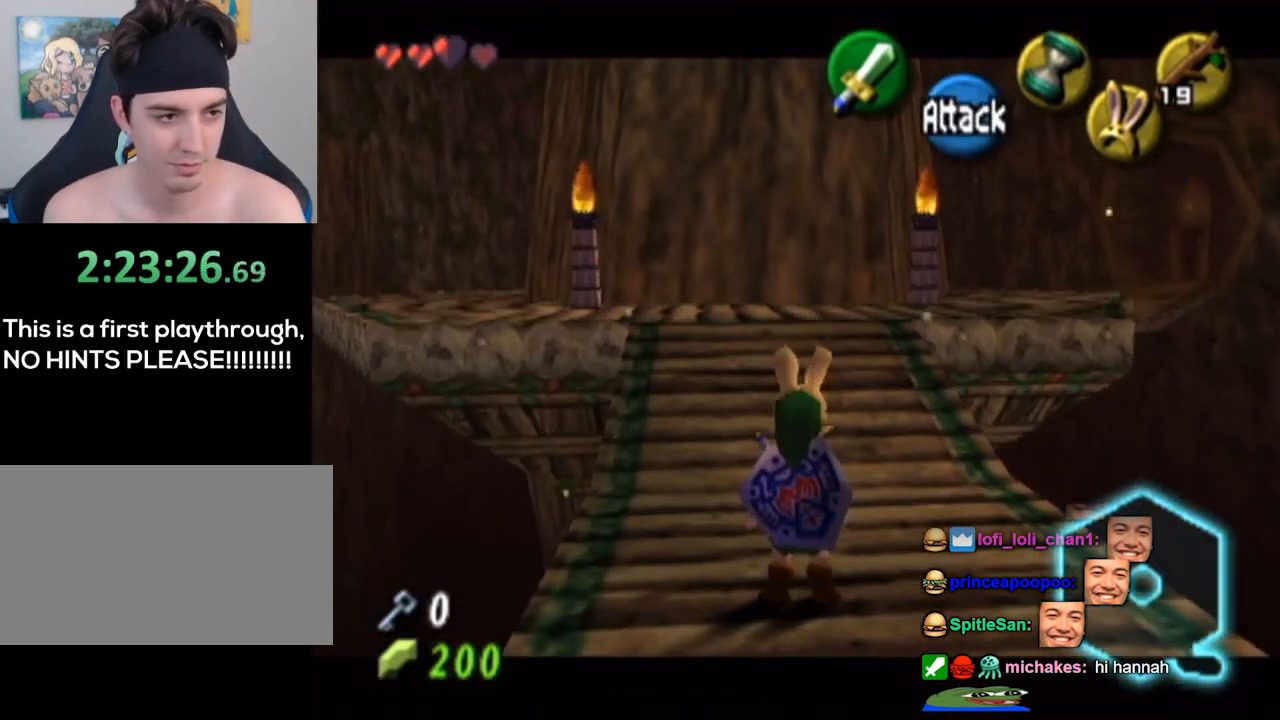
{"buttons": [], "left_stick": "left", "right_stick": "center", "events": [[100, "L1", "up"], [433, "left_stick", "left"]]}
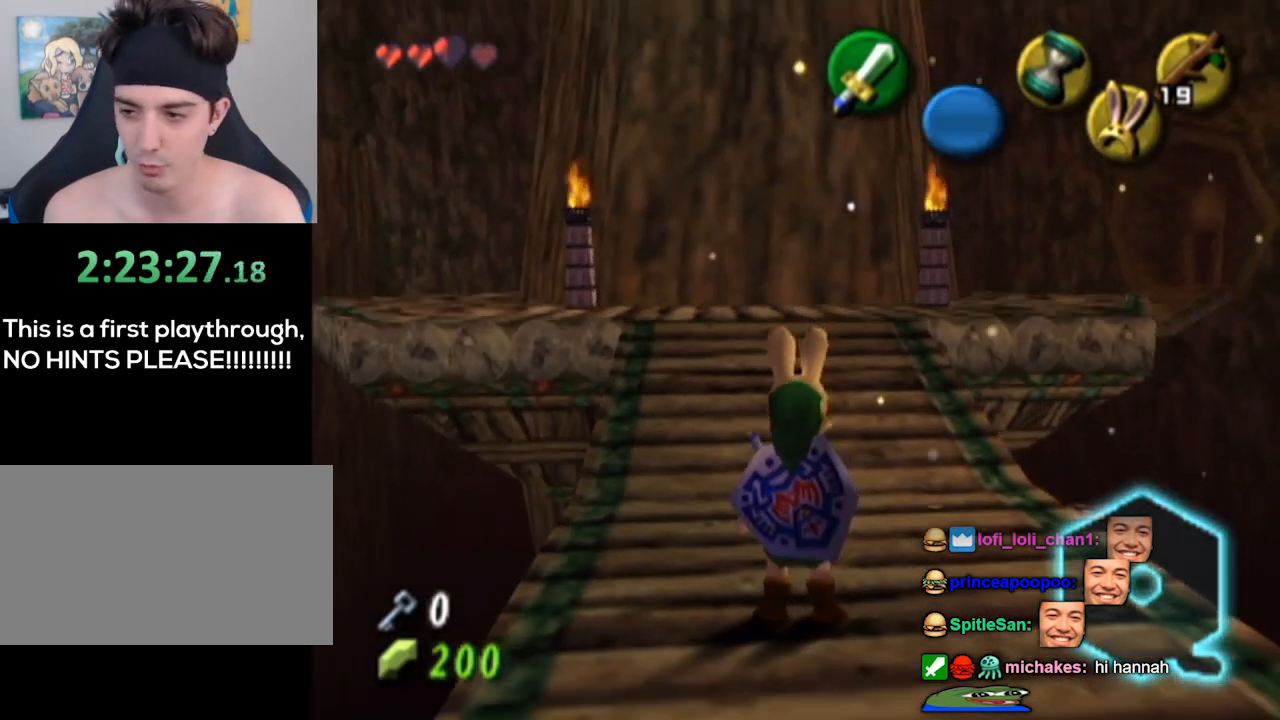
{"buttons": [], "left_stick": "left", "right_stick": "center", "events": [[33, "left_stick", "center"], [433, "left_stick", "left"]]}
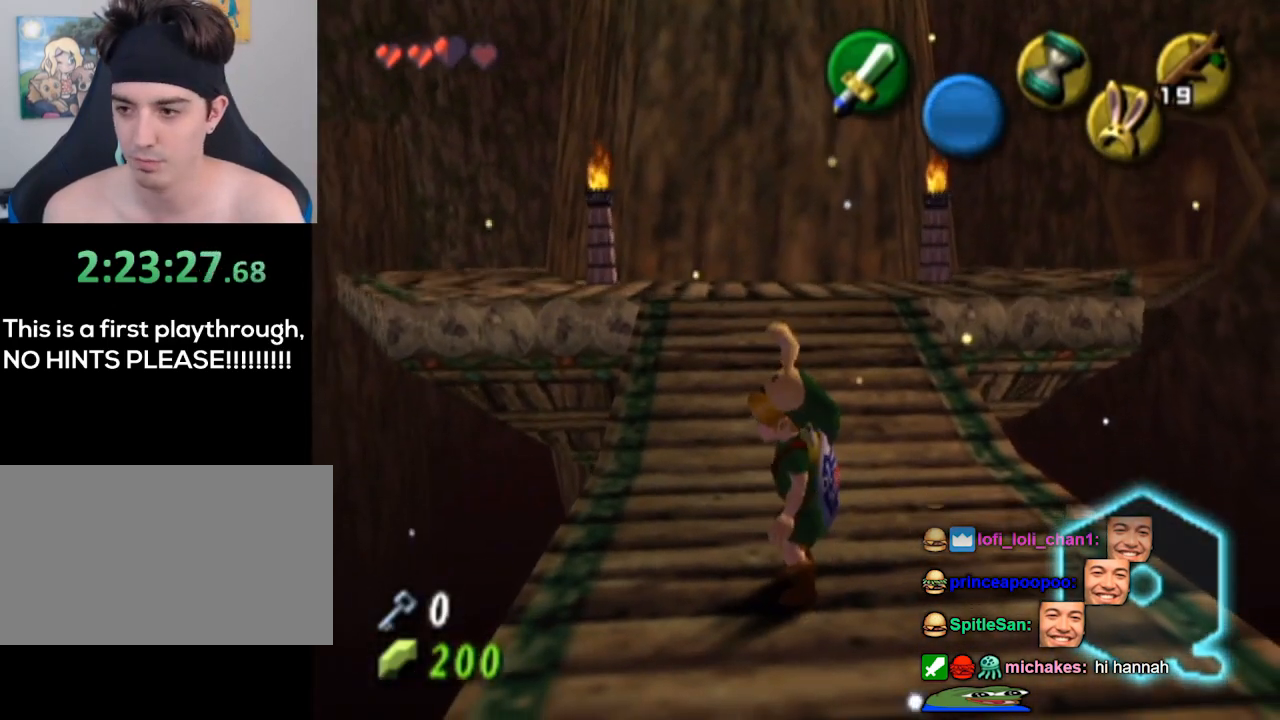
{"buttons": [], "left_stick": "center", "right_stick": "center", "events": [[33, "left_stick", "center"], [333, "left_stick", "up"], [433, "left_stick", "center"]]}
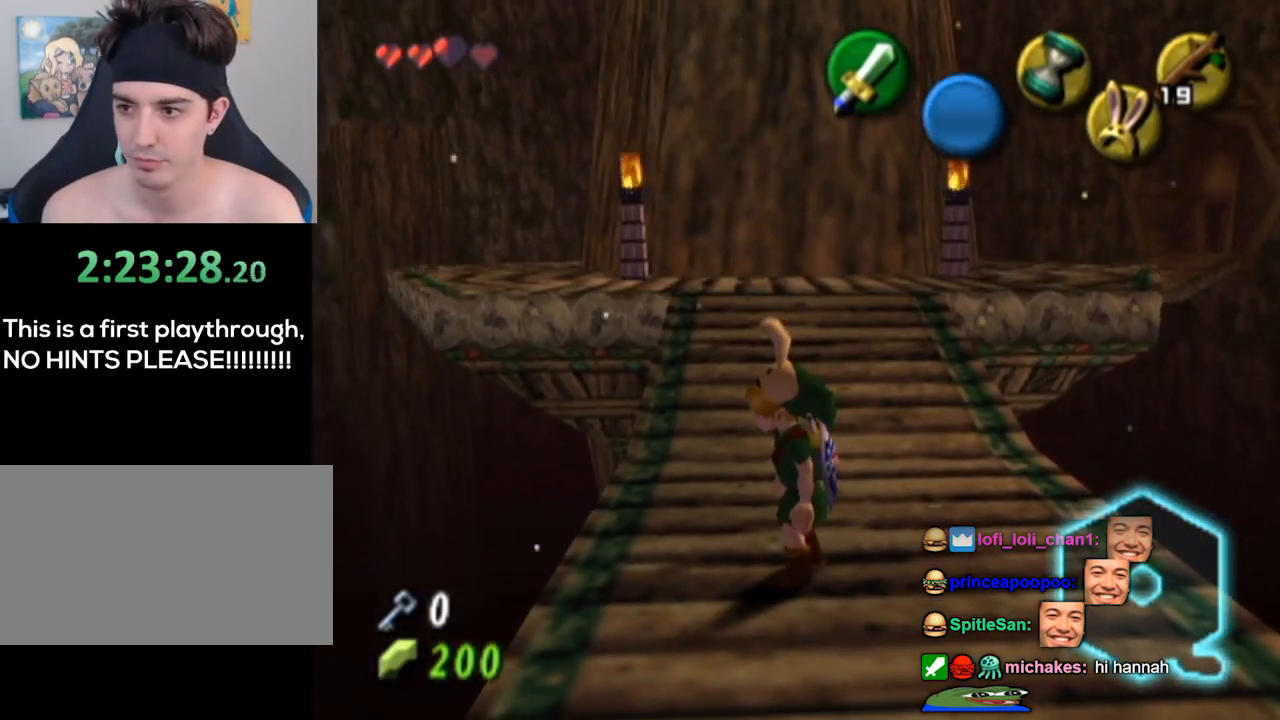
{"buttons": [], "left_stick": "center", "right_stick": "center", "events": [[400, "left_stick", "up"], [467, "left_stick", "center"]]}